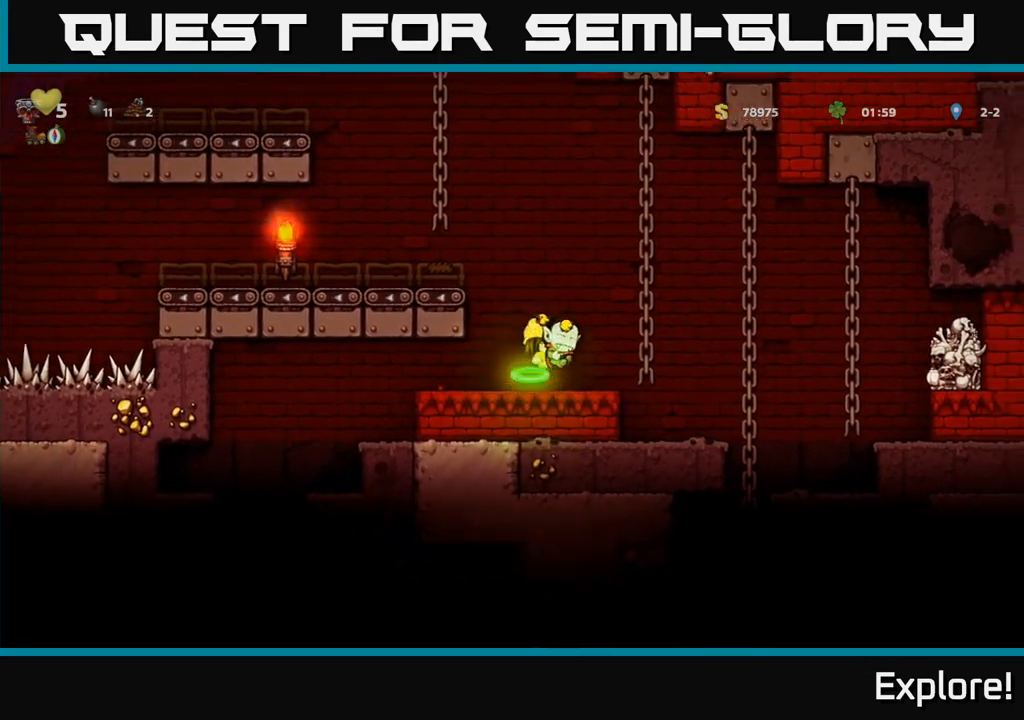
Gameplay with a controller (Xbox layout); each line is a JSON object with the inputs held at the frame after it. "events" lists button and stick changes between this image and that frame as [ms after this image, input, new state], when the widget could be followed in between.
{"buttons": [], "left_stick": "center", "right_stick": "center", "events": [[67, "DPAD_LEFT", "down"], [183, "DPAD_LEFT", "up"], [200, "X", "down"], [233, "A", "up"], [283, "X", "up"]]}
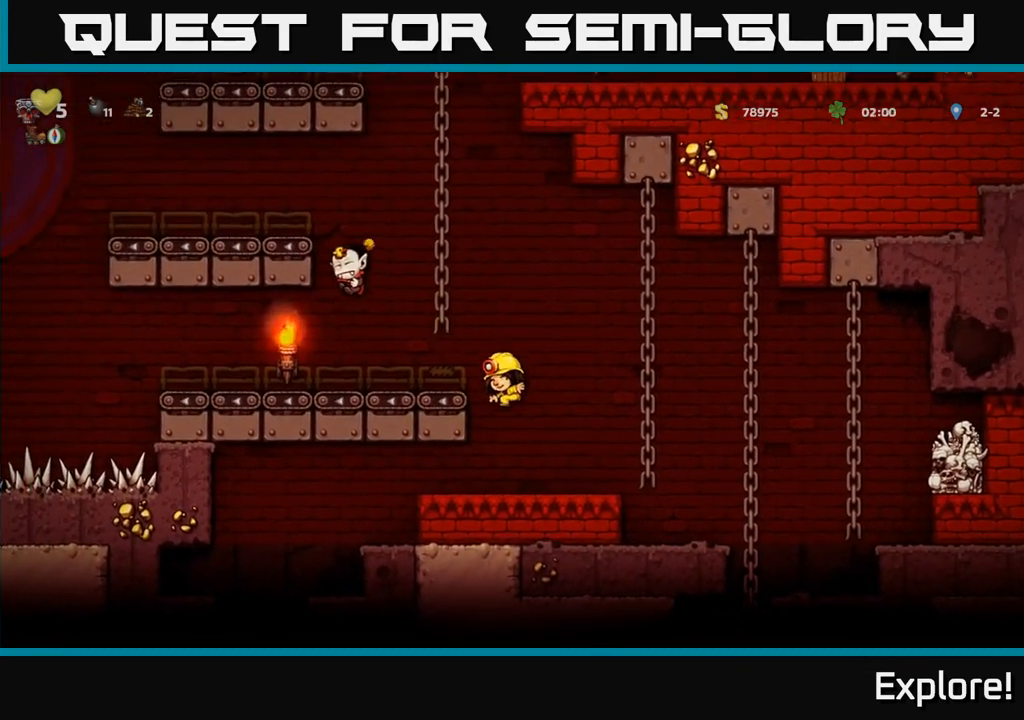
{"buttons": [], "left_stick": "center", "right_stick": "center", "events": []}
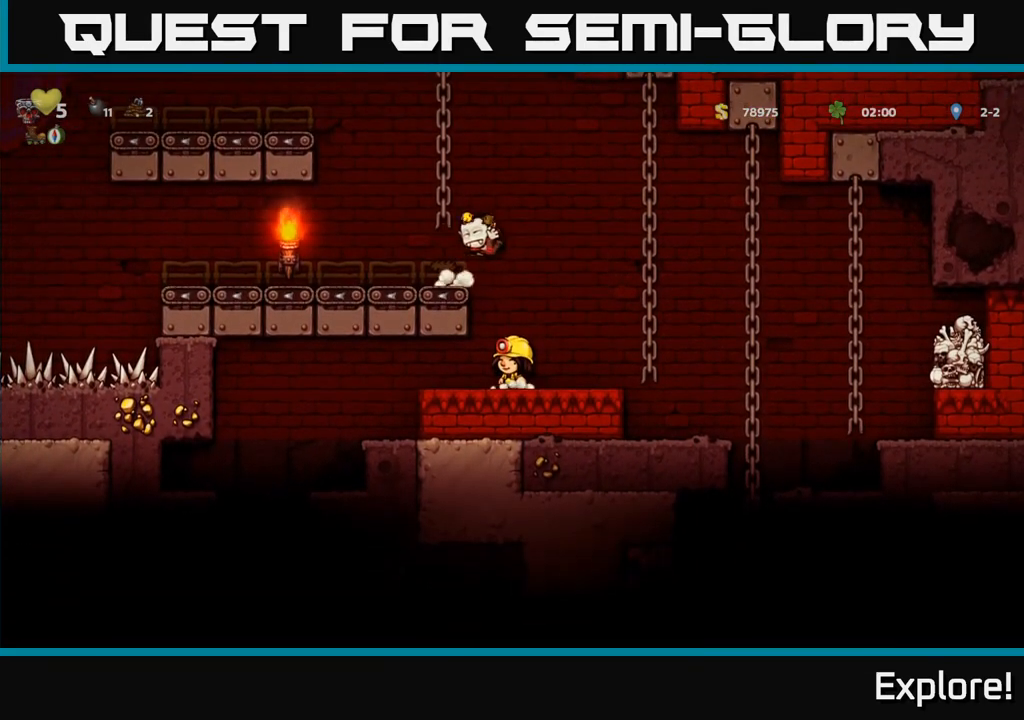
{"buttons": [], "left_stick": "center", "right_stick": "center", "events": [[167, "DPAD_RIGHT", "down"], [383, "DPAD_RIGHT", "up"], [433, "DPAD_LEFT", "down"], [500, "DPAD_LEFT", "up"]]}
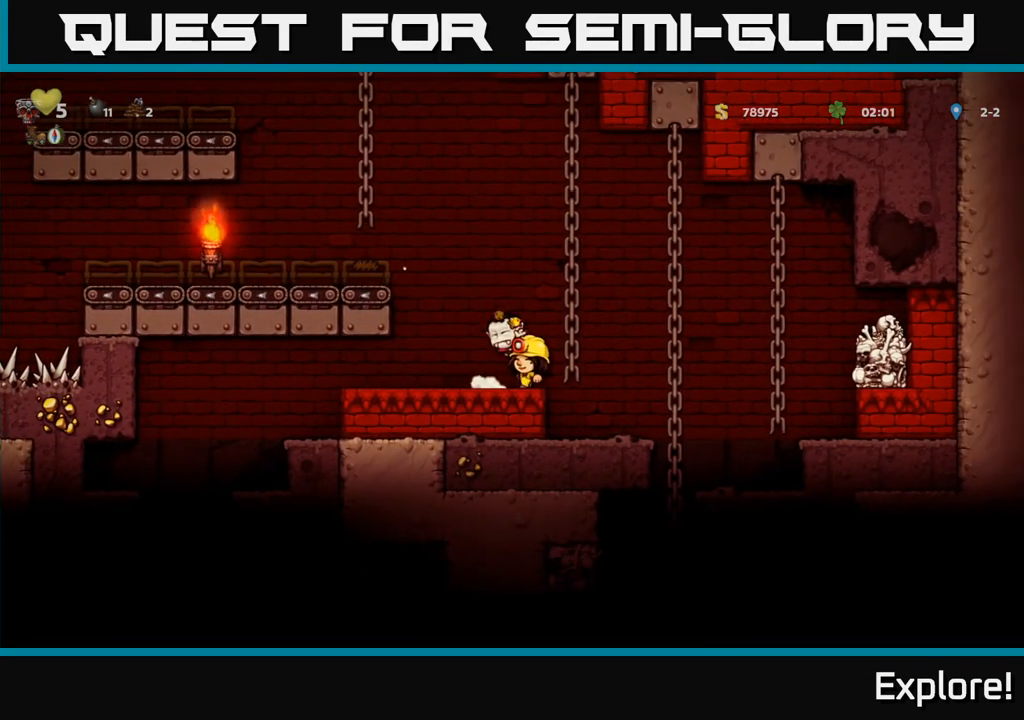
{"buttons": ["DPAD_RIGHT"], "left_stick": "center", "right_stick": "center", "events": [[250, "DPAD_DOWN", "down"], [333, "X", "down"], [417, "X", "up"], [433, "DPAD_DOWN", "up"], [450, "DPAD_RIGHT", "down"]]}
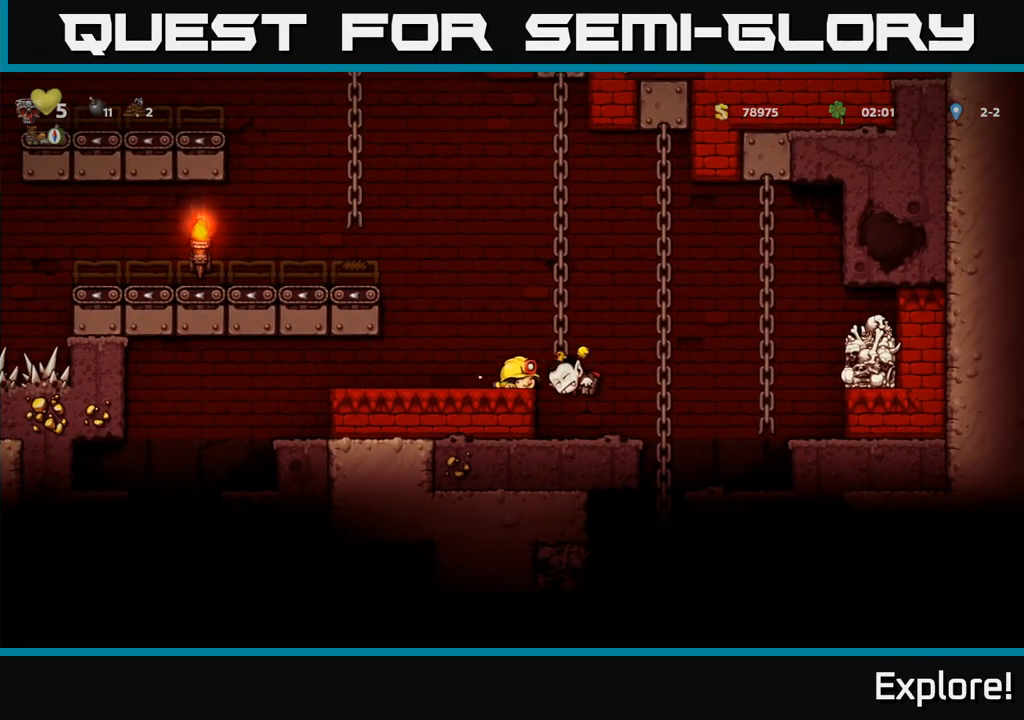
{"buttons": ["DPAD_DOWN"], "left_stick": "center", "right_stick": "center", "events": [[17, "DPAD_RIGHT", "up"], [200, "DPAD_RIGHT", "down"], [317, "DPAD_RIGHT", "up"], [500, "DPAD_DOWN", "down"]]}
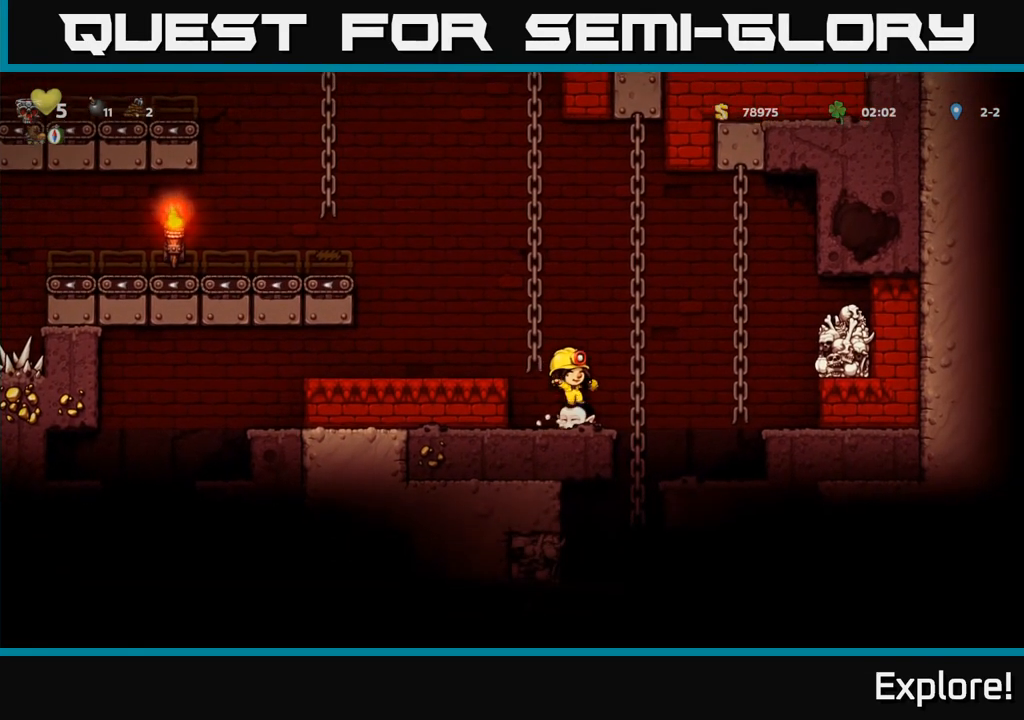
{"buttons": ["A", "DPAD_LEFT"], "left_stick": "center", "right_stick": "center", "events": [[133, "X", "down"], [233, "X", "up"], [250, "DPAD_DOWN", "up"], [333, "A", "down"], [350, "DPAD_RIGHT", "down"], [433, "DPAD_RIGHT", "up"], [467, "DPAD_LEFT", "down"]]}
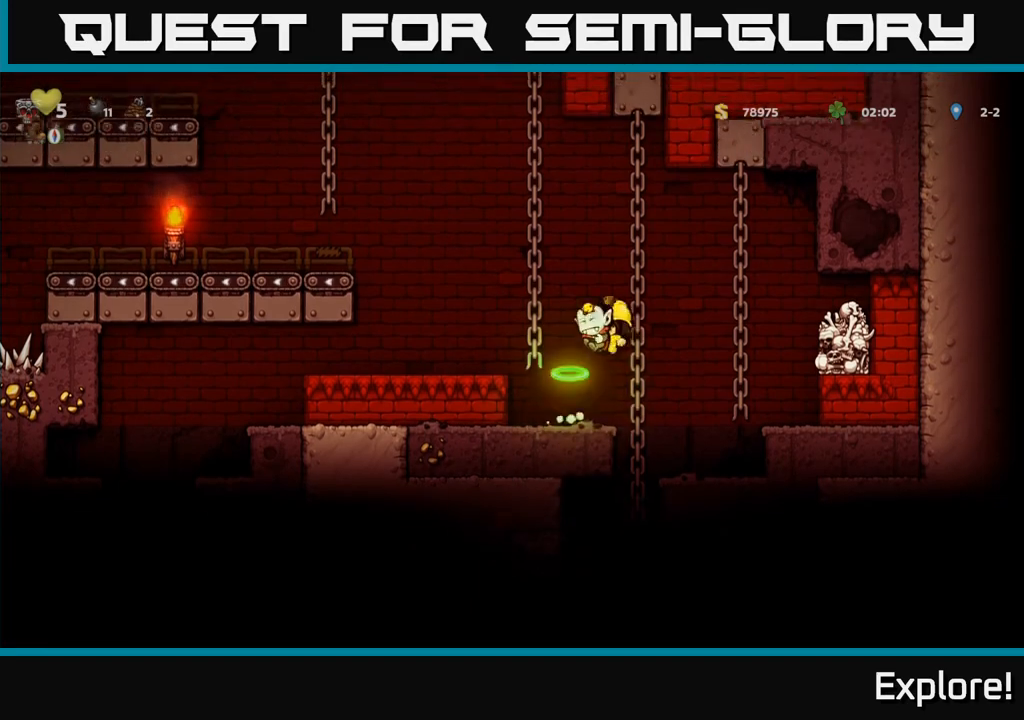
{"buttons": ["DPAD_LEFT"], "left_stick": "center", "right_stick": "center", "events": [[33, "DPAD_LEFT", "up"], [33, "X", "down"], [133, "A", "up"], [133, "X", "up"], [467, "DPAD_LEFT", "down"]]}
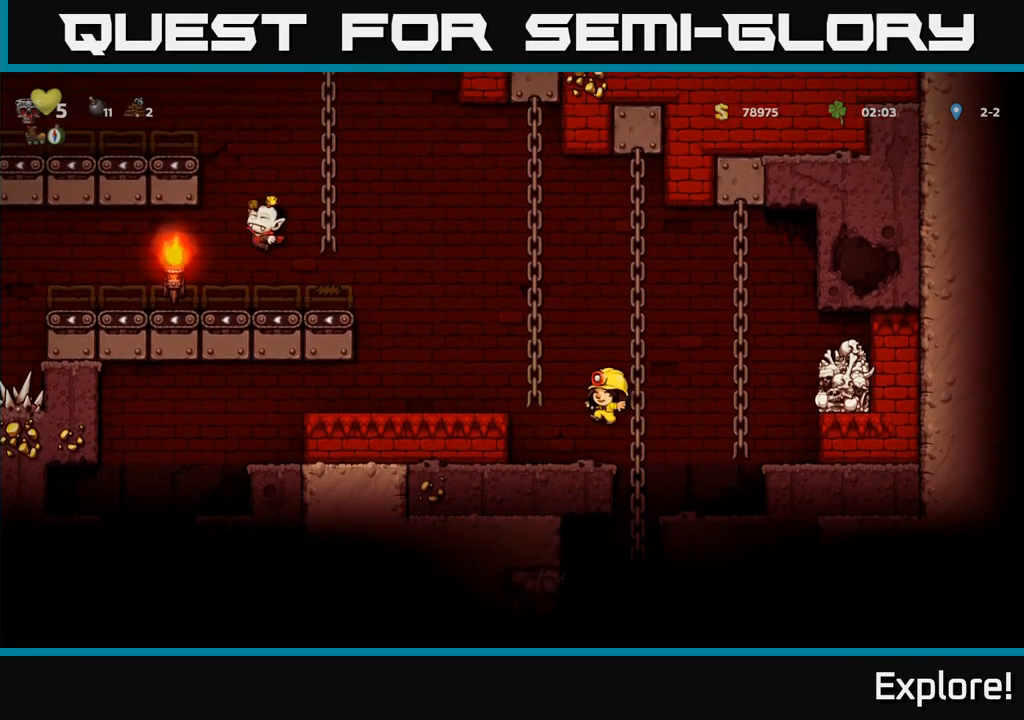
{"buttons": ["DPAD_LEFT"], "left_stick": "center", "right_stick": "center", "events": [[83, "DPAD_LEFT", "up"], [283, "DPAD_LEFT", "down"], [317, "A", "down"], [450, "A", "up"]]}
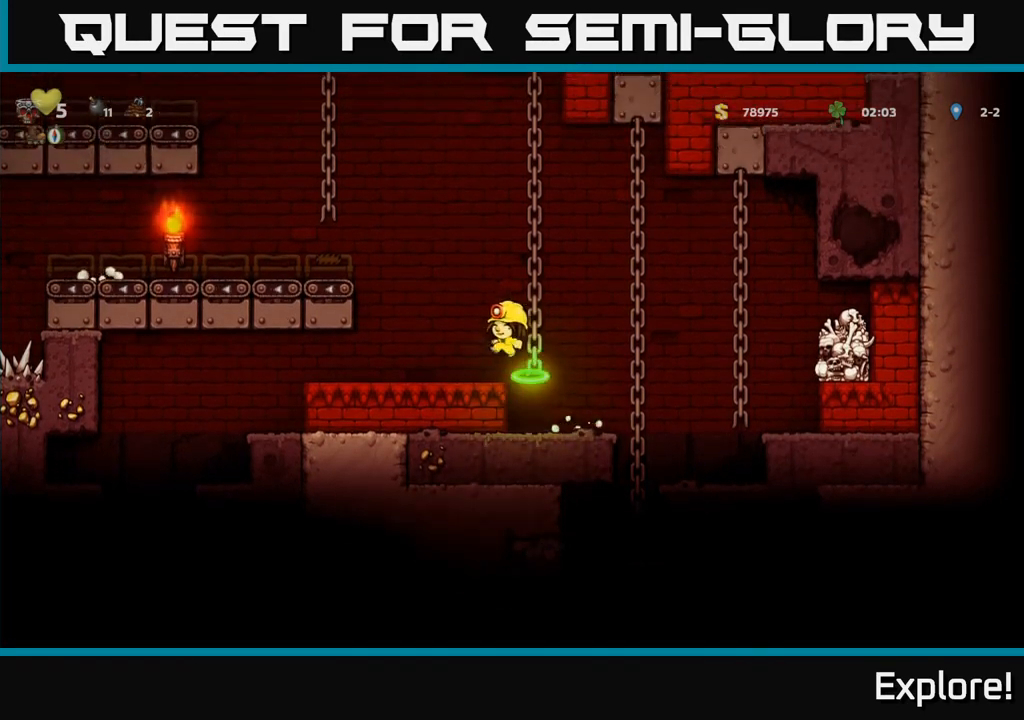
{"buttons": ["A", "DPAD_LEFT"], "left_stick": "center", "right_stick": "center", "events": [[33, "DPAD_LEFT", "up"], [483, "A", "down"], [483, "DPAD_LEFT", "down"]]}
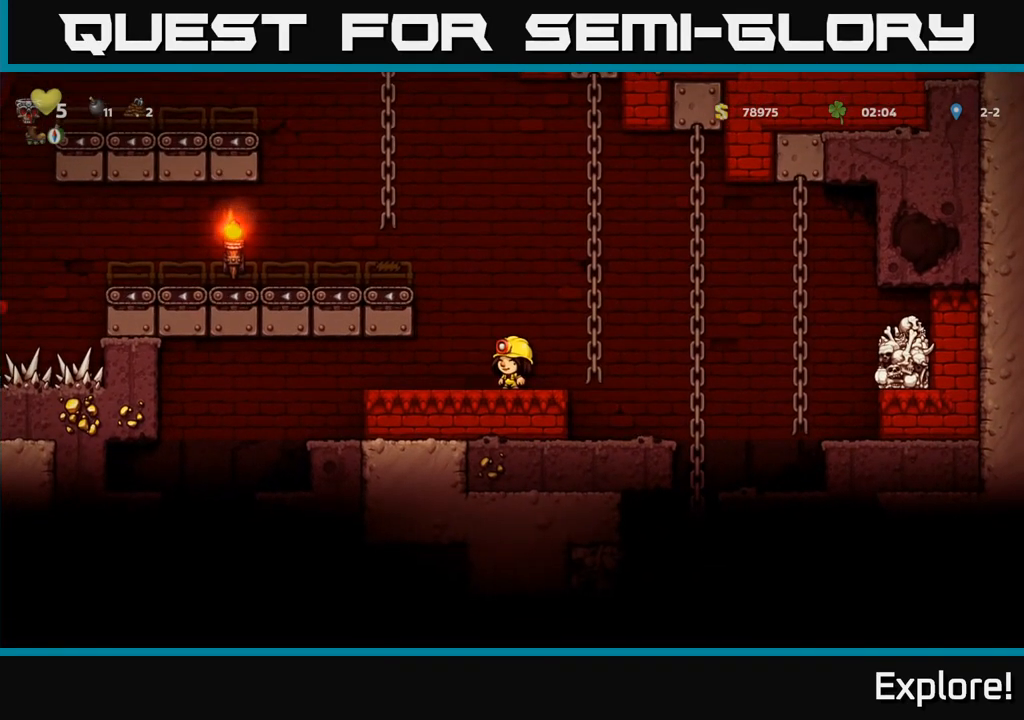
{"buttons": ["A", "DPAD_LEFT"], "left_stick": "center", "right_stick": "center", "events": [[183, "A", "up"], [467, "A", "down"]]}
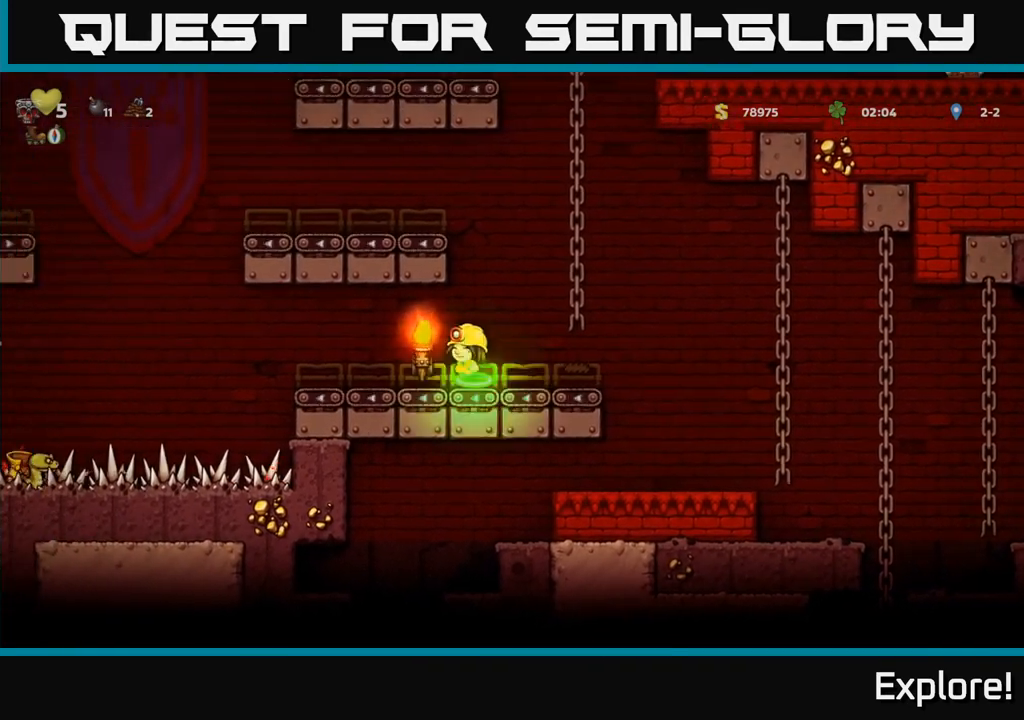
{"buttons": ["A", "DPAD_RIGHT"], "left_stick": "center", "right_stick": "center", "events": [[83, "DPAD_LEFT", "up"], [117, "DPAD_RIGHT", "down"], [333, "A", "up"], [467, "A", "down"]]}
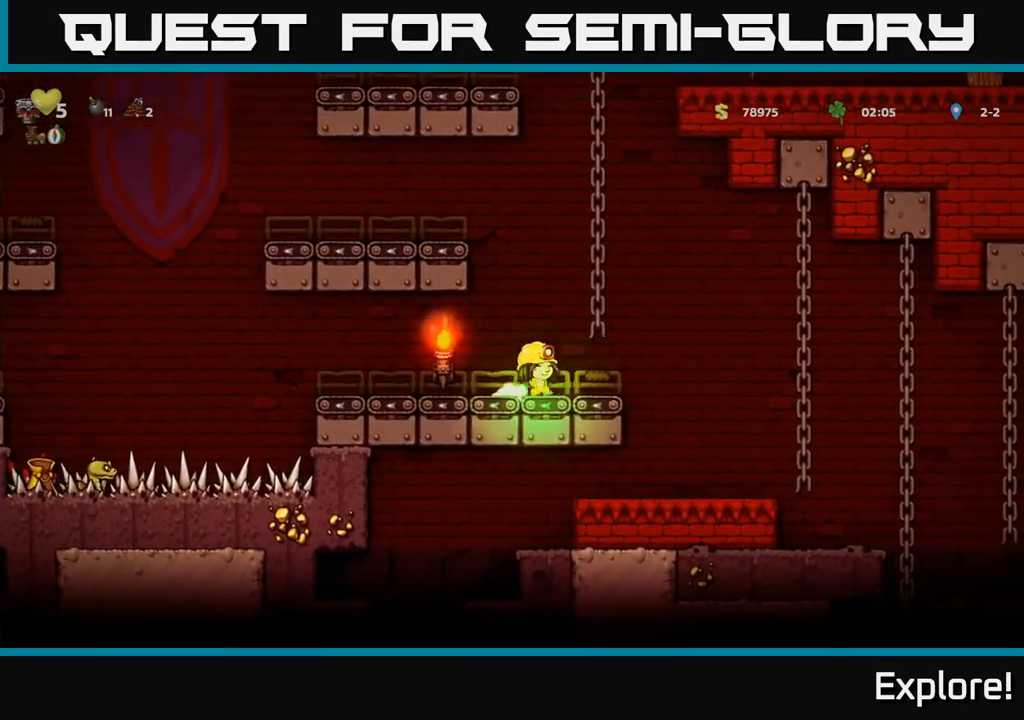
{"buttons": ["DPAD_UP"], "left_stick": "center", "right_stick": "center", "events": [[17, "DPAD_UP", "down"], [50, "DPAD_RIGHT", "up"], [200, "A", "up"]]}
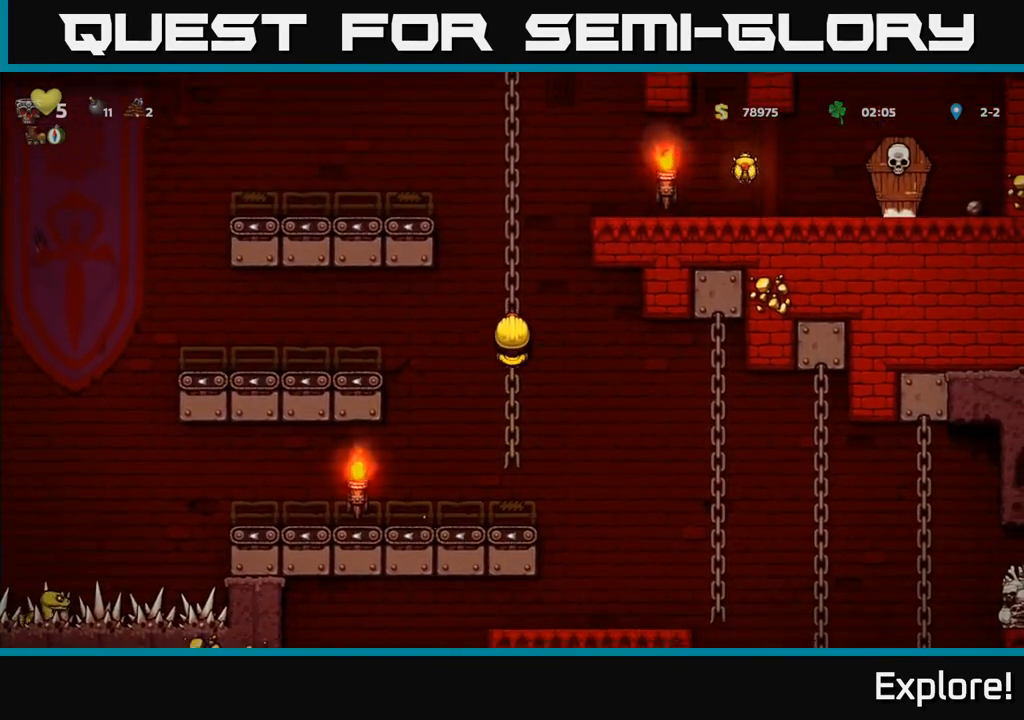
{"buttons": ["DPAD_RIGHT"], "left_stick": "center", "right_stick": "center", "events": [[283, "DPAD_RIGHT", "down"], [300, "A", "down"], [300, "DPAD_UP", "up"], [450, "A", "up"]]}
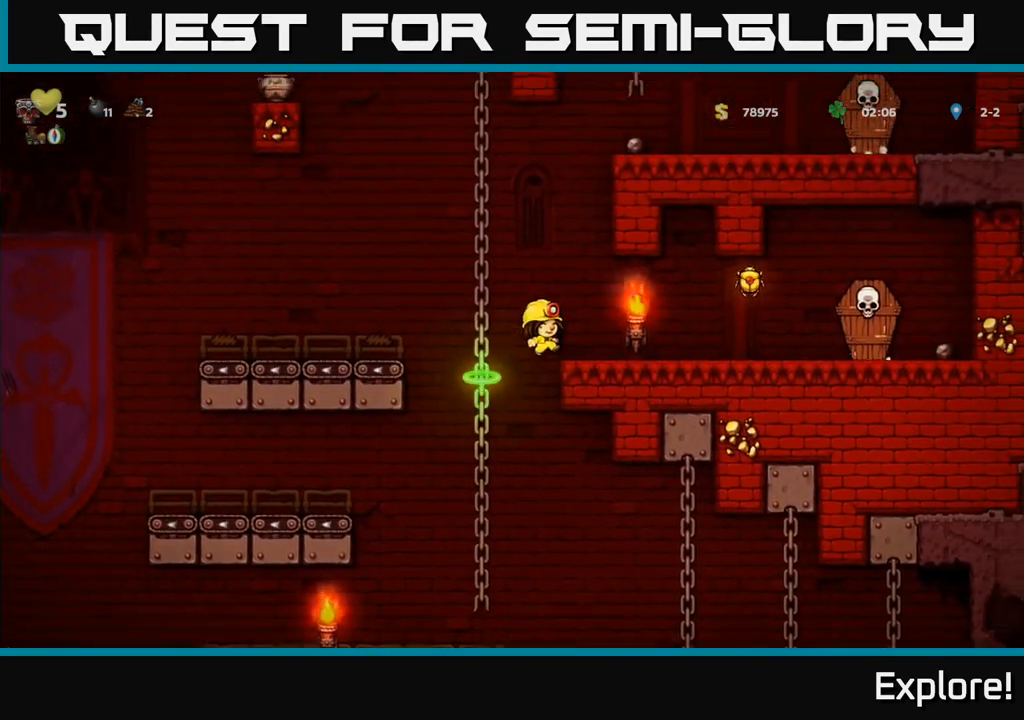
{"buttons": [], "left_stick": "center", "right_stick": "center", "events": [[300, "A", "down"], [433, "A", "up"], [483, "DPAD_RIGHT", "up"]]}
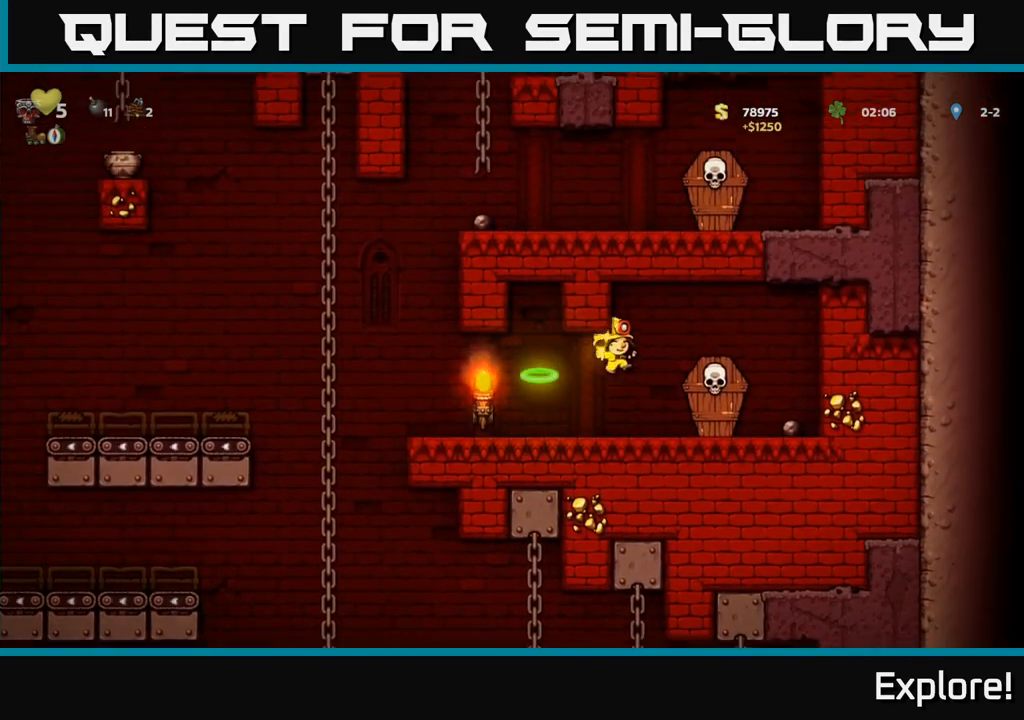
{"buttons": ["DPAD_LEFT"], "left_stick": "center", "right_stick": "center", "events": [[17, "DPAD_LEFT", "down"]]}
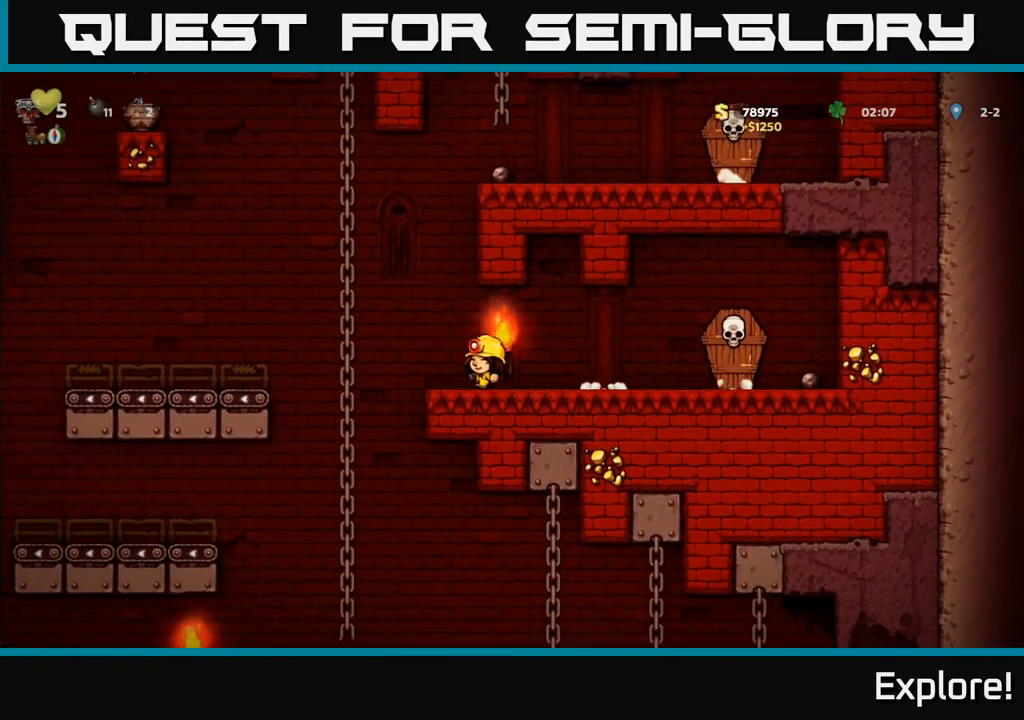
{"buttons": ["A", "DPAD_RIGHT"], "left_stick": "center", "right_stick": "center", "events": [[33, "A", "down"], [150, "DPAD_UP", "down"], [300, "A", "up"], [333, "DPAD_LEFT", "up"], [400, "DPAD_RIGHT", "down"], [400, "DPAD_UP", "up"], [417, "A", "down"]]}
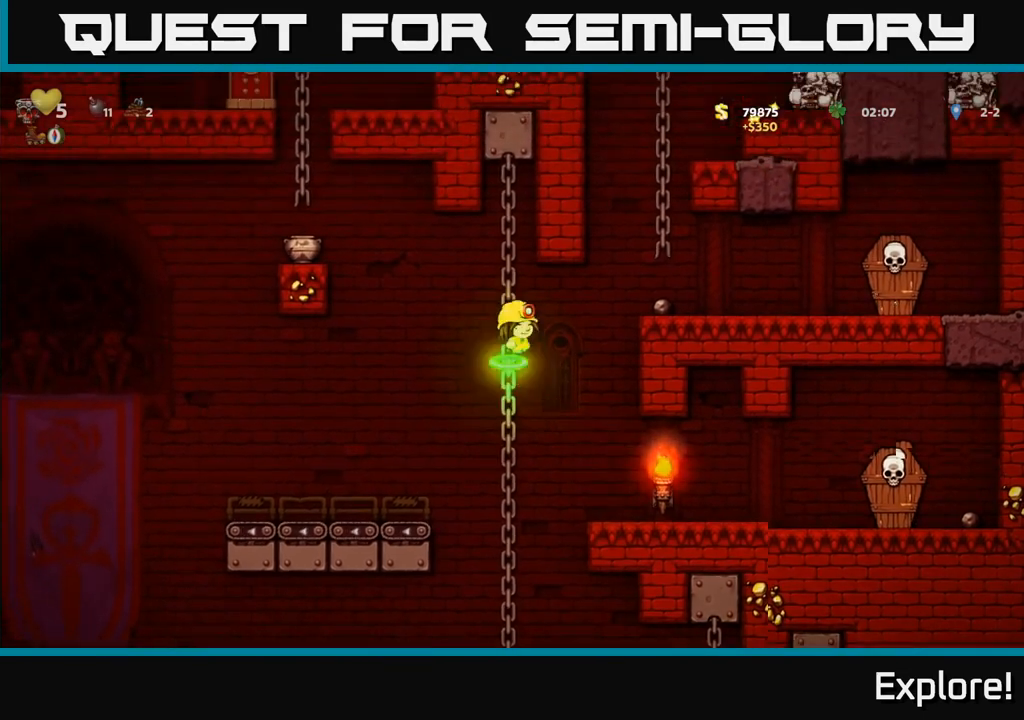
{"buttons": [], "left_stick": "center", "right_stick": "center", "events": [[33, "A", "up"], [300, "DPAD_RIGHT", "up"]]}
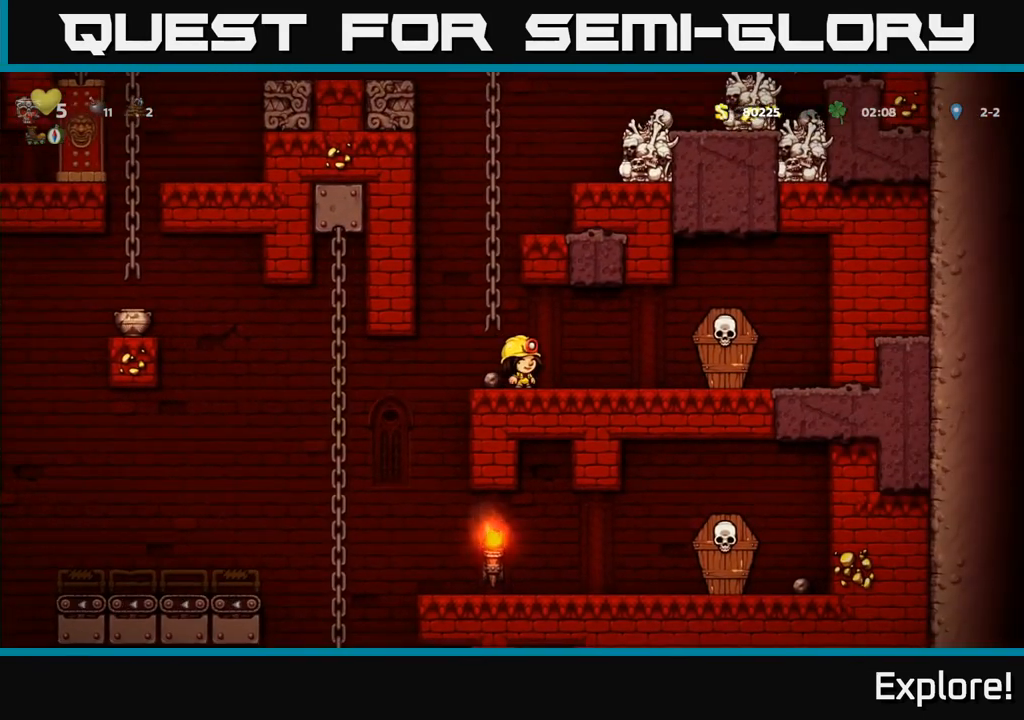
{"buttons": [], "left_stick": "center", "right_stick": "center", "events": [[50, "DPAD_LEFT", "down"], [83, "A", "down"], [183, "DPAD_LEFT", "up"], [200, "DPAD_RIGHT", "down"], [217, "DPAD_UP", "down"], [267, "A", "up"], [300, "DPAD_RIGHT", "up"], [450, "DPAD_UP", "up"]]}
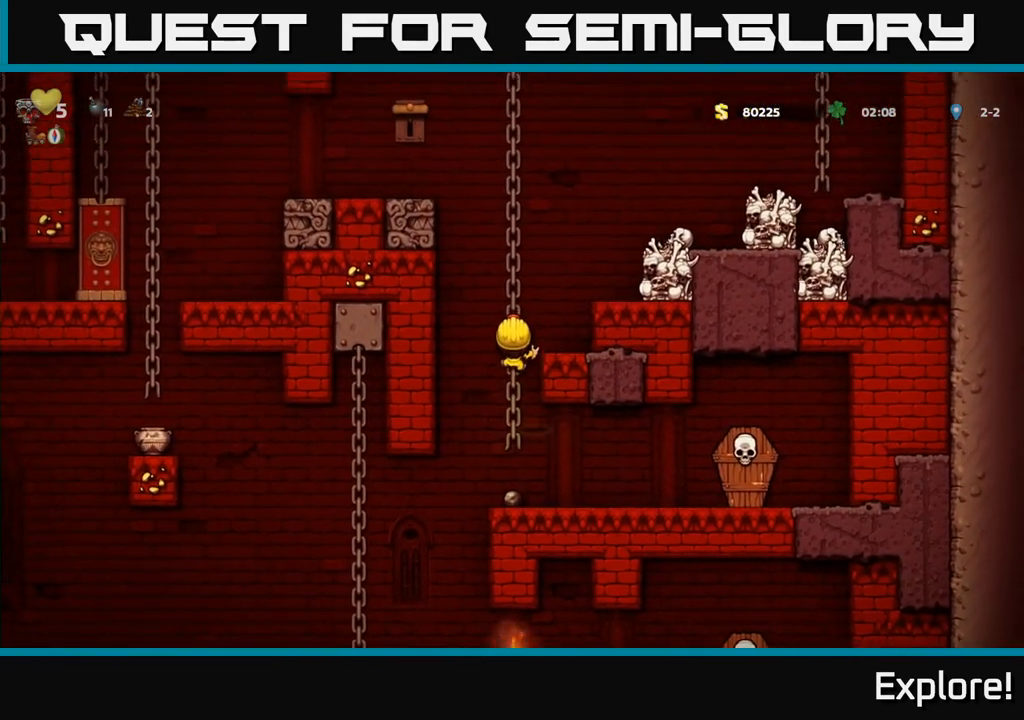
{"buttons": [], "left_stick": "center", "right_stick": "center", "events": []}
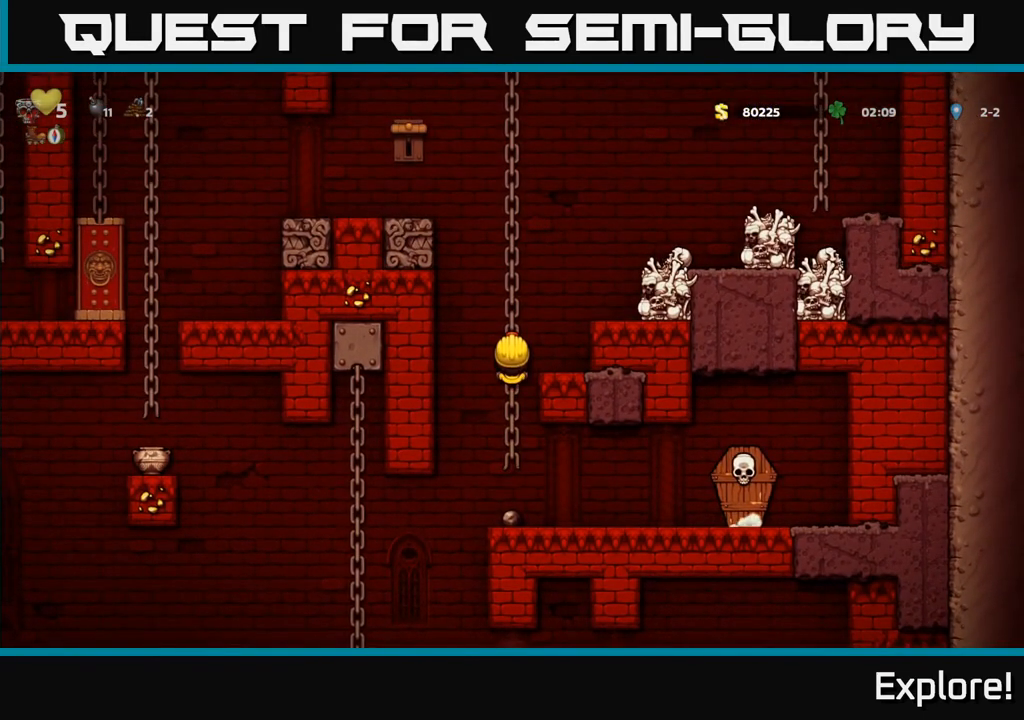
{"buttons": ["DPAD_DOWN"], "left_stick": "center", "right_stick": "center", "events": [[83, "DPAD_DOWN", "down"], [117, "A", "down"], [233, "A", "up"], [333, "DPAD_DOWN", "up"], [450, "DPAD_DOWN", "down"]]}
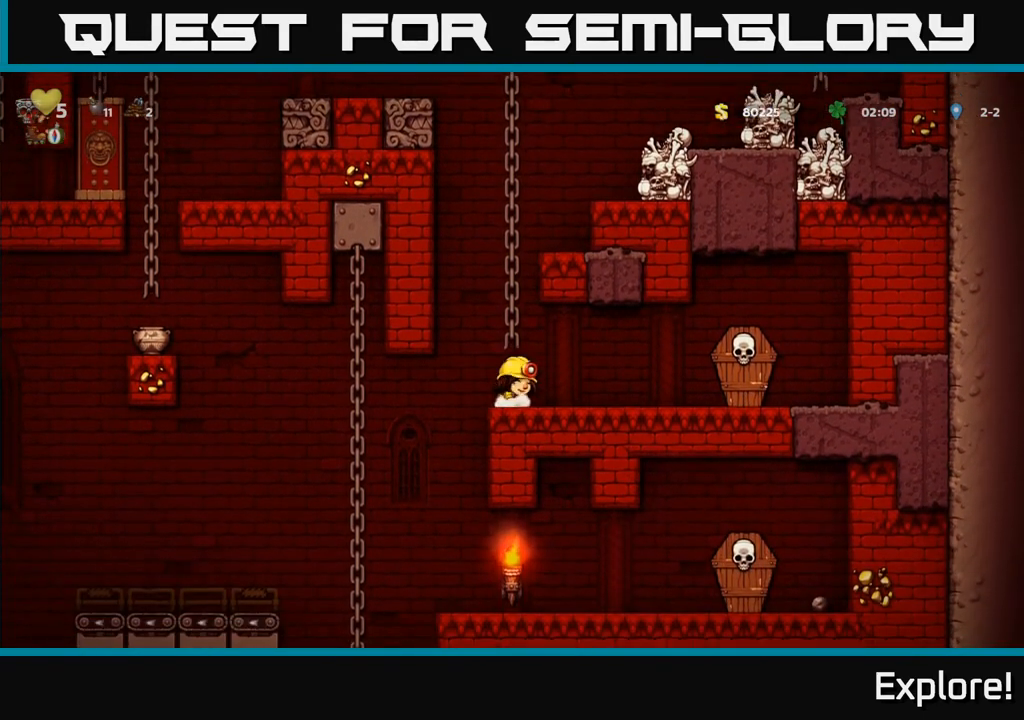
{"buttons": ["DPAD_UP"], "left_stick": "center", "right_stick": "center", "events": [[17, "X", "down"], [83, "DPAD_DOWN", "up"], [133, "A", "down"], [133, "X", "up"], [200, "DPAD_UP", "down"], [267, "A", "up"]]}
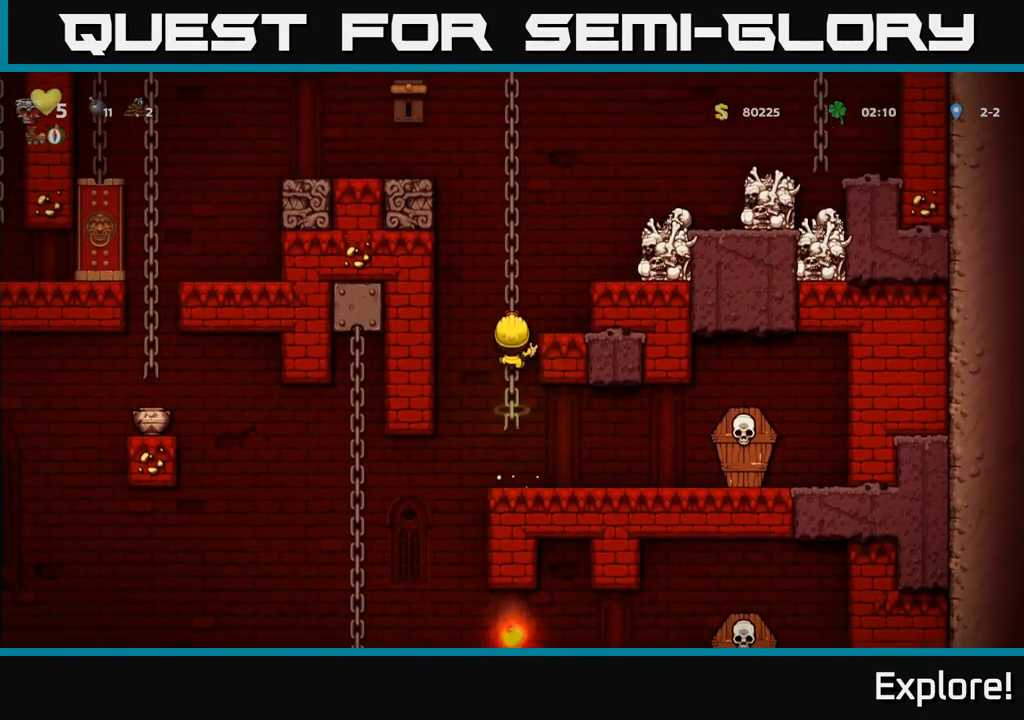
{"buttons": ["DPAD_UP"], "left_stick": "center", "right_stick": "center", "events": [[100, "DPAD_UP", "up"], [350, "DPAD_UP", "down"], [383, "DPAD_RIGHT", "down"], [433, "X", "down"], [483, "DPAD_RIGHT", "up"], [500, "X", "up"]]}
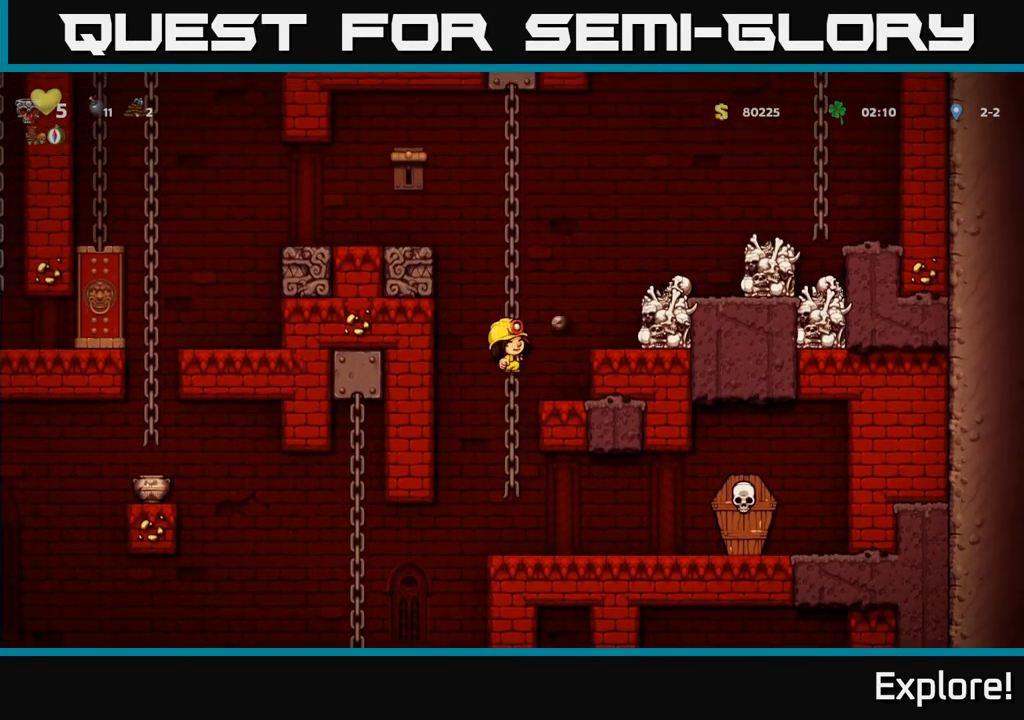
{"buttons": ["DPAD_DOWN"], "left_stick": "center", "right_stick": "center", "events": [[17, "DPAD_UP", "up"], [33, "DPAD_LEFT", "down"], [50, "DPAD_DOWN", "down"], [133, "DPAD_LEFT", "up"]]}
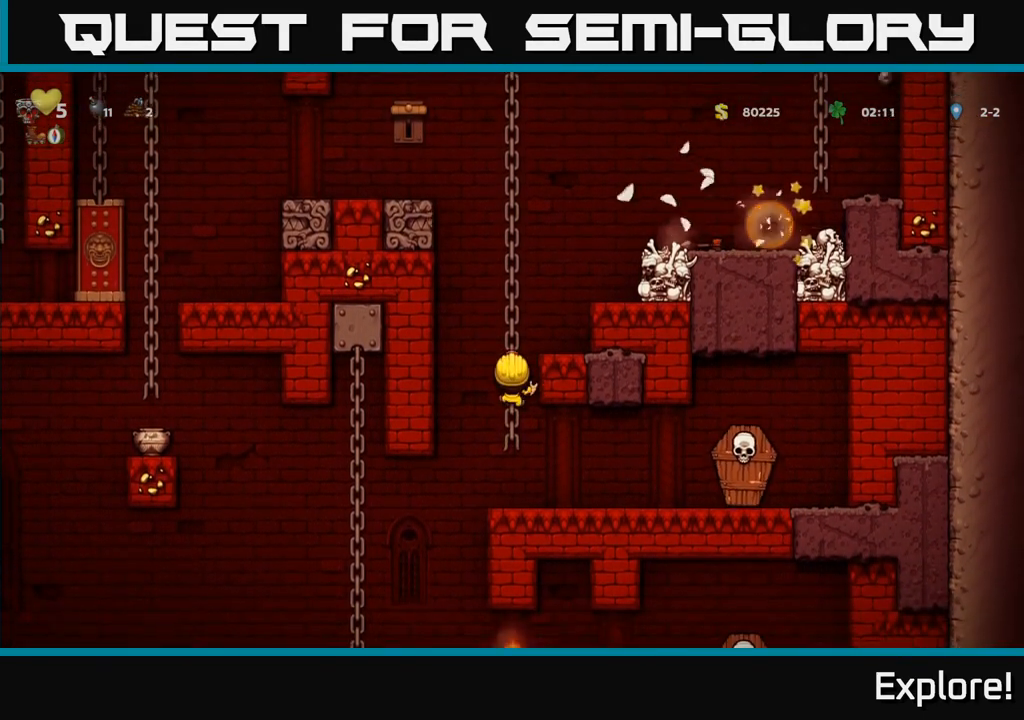
{"buttons": [], "left_stick": "center", "right_stick": "center", "events": [[267, "A", "down"], [367, "A", "up"], [367, "DPAD_DOWN", "up"]]}
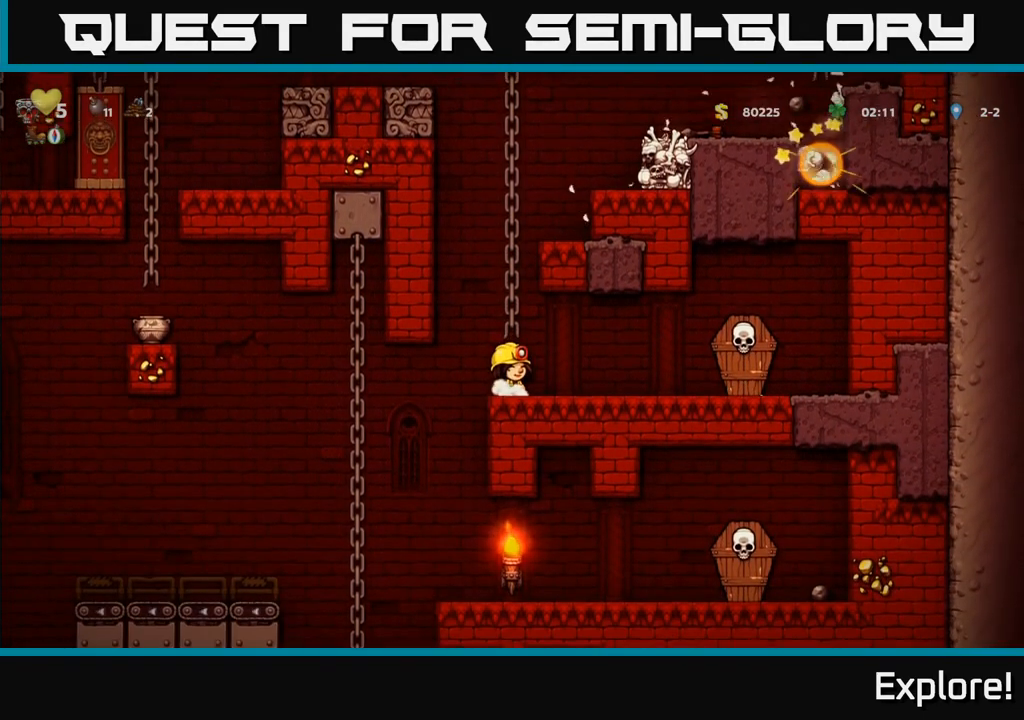
{"buttons": [], "left_stick": "center", "right_stick": "center", "events": [[17, "DPAD_RIGHT", "down"], [117, "DPAD_RIGHT", "up"]]}
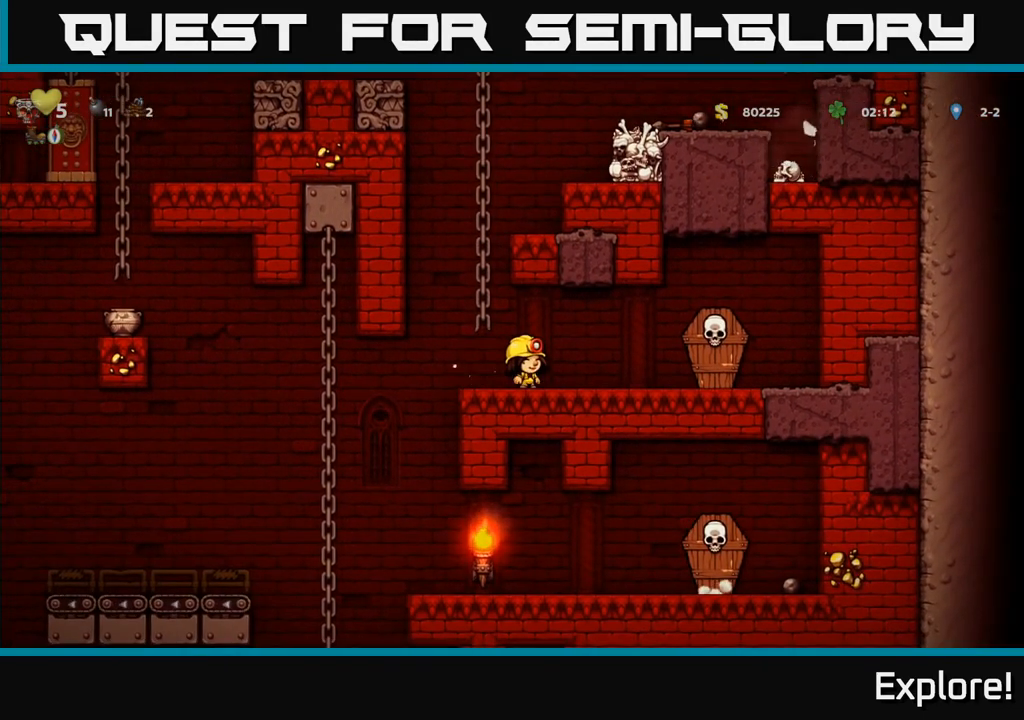
{"buttons": ["DPAD_UP"], "left_stick": "center", "right_stick": "center", "events": [[67, "DPAD_LEFT", "down"], [117, "A", "down"], [183, "DPAD_UP", "down"], [200, "DPAD_LEFT", "up"], [317, "A", "up"]]}
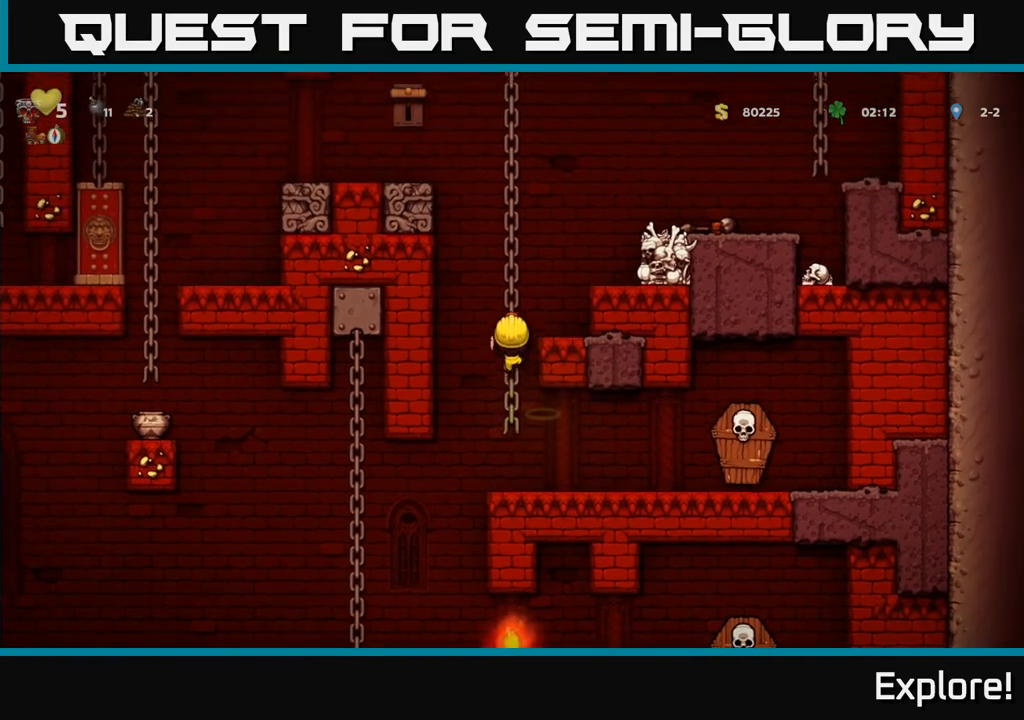
{"buttons": ["DPAD_UP"], "left_stick": "center", "right_stick": "center", "events": [[217, "DPAD_UP", "up"], [400, "DPAD_UP", "down"]]}
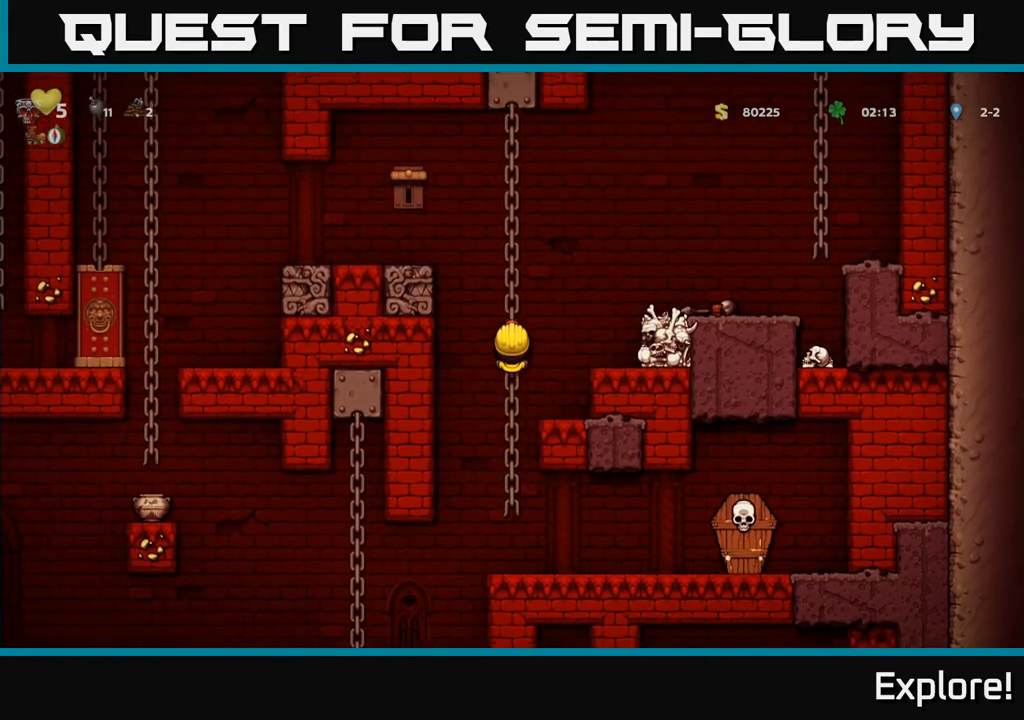
{"buttons": ["DPAD_RIGHT"], "left_stick": "center", "right_stick": "center", "events": [[200, "DPAD_UP", "up"], [317, "DPAD_RIGHT", "down"], [350, "A", "down"], [467, "A", "up"]]}
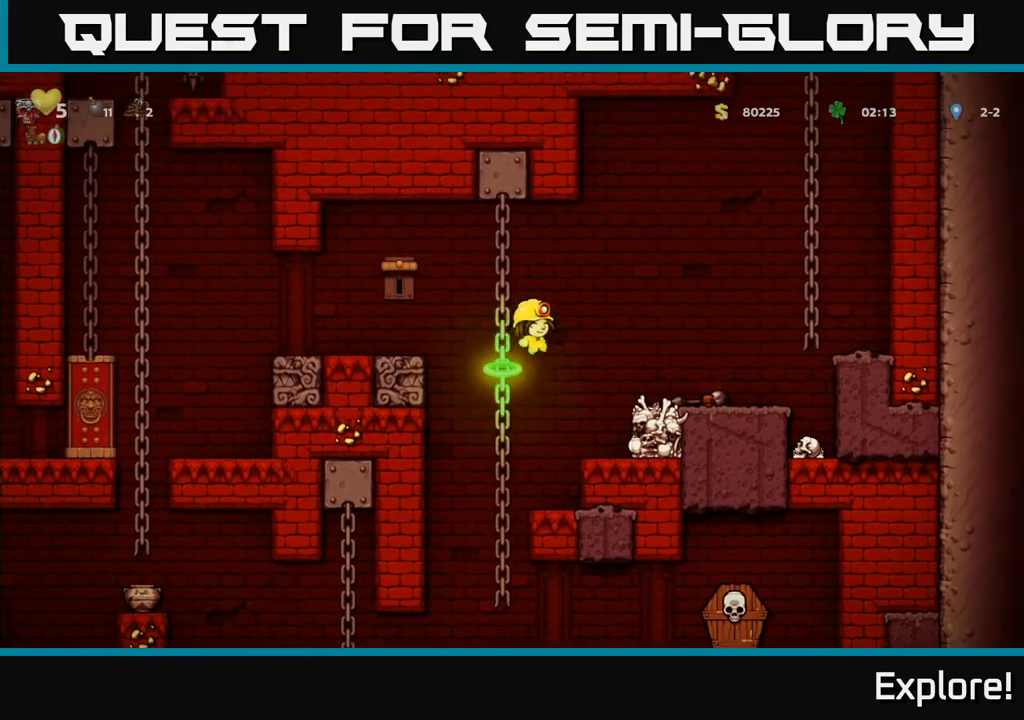
{"buttons": ["X"], "left_stick": "center", "right_stick": "center", "events": [[233, "DPAD_RIGHT", "up"], [317, "DPAD_DOWN", "down"], [400, "X", "down"], [500, "DPAD_DOWN", "up"]]}
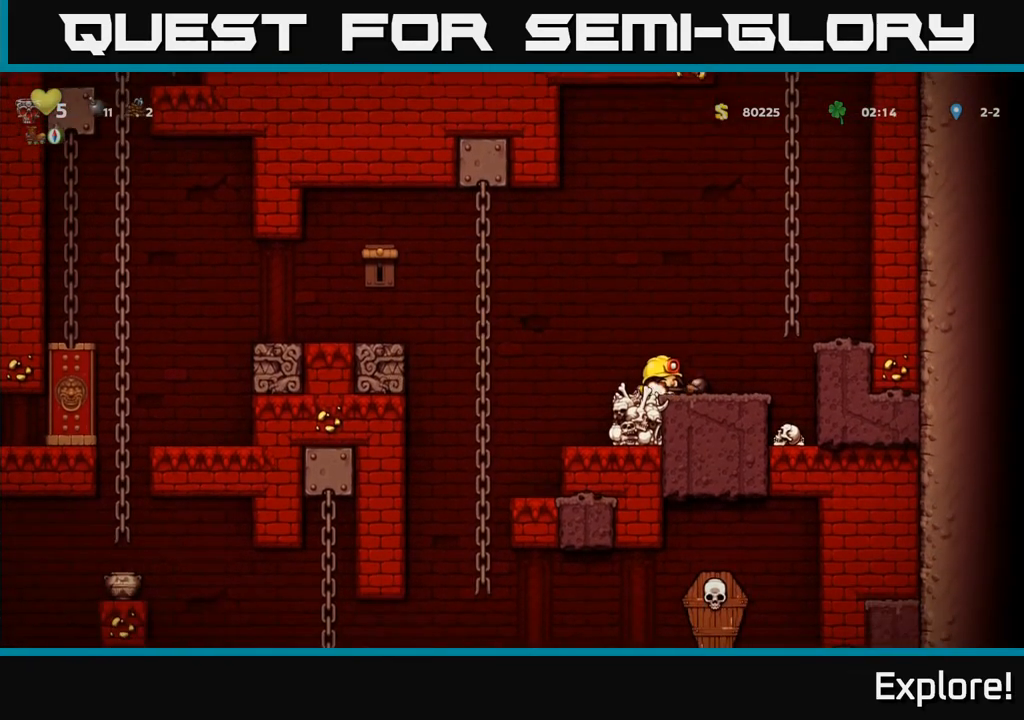
{"buttons": ["A", "DPAD_LEFT"], "left_stick": "center", "right_stick": "center", "events": [[17, "X", "up"], [283, "DPAD_LEFT", "down"], [350, "A", "down"]]}